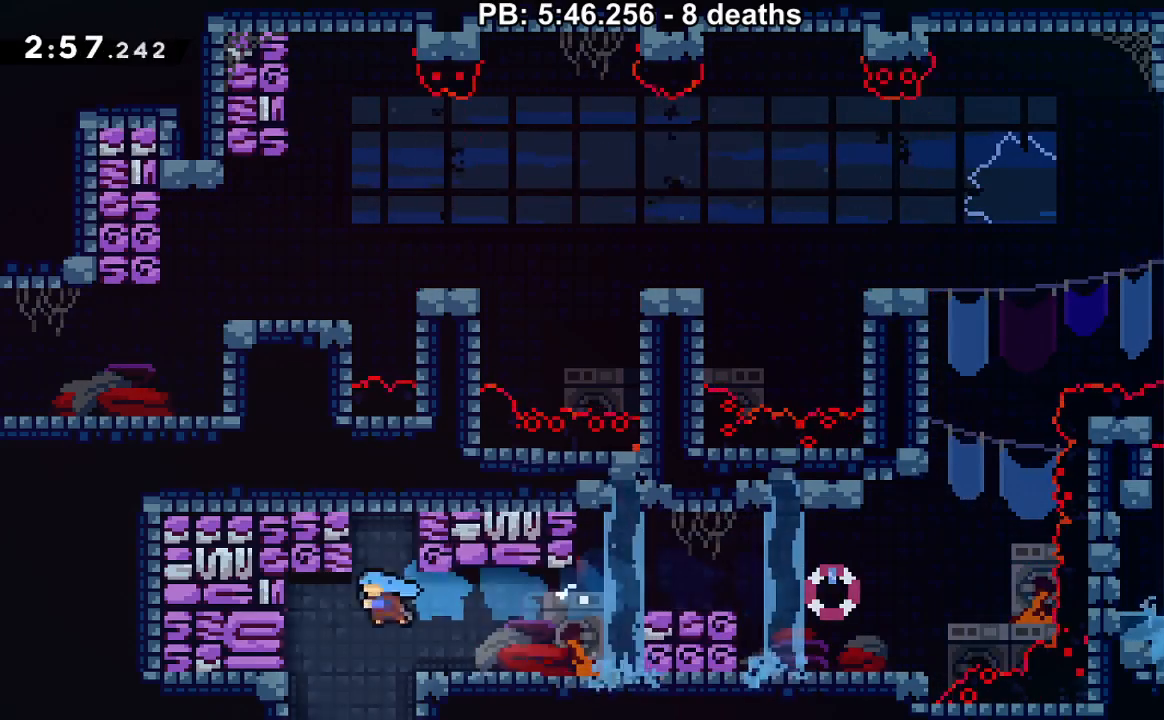
Gameplay with a controller (Nintendo layout); each line is a JSON object with the inputs held at the frame after it. "events" lists button and stick changes between this image and that frame as [ms after this image, input, new state], when the widget could be followed in between. Not read: L3 R3.
{"buttons": [], "events": [[17, "DPAD_DOWN", "down"], [17, "DPAD_LEFT", "up"], [234, "DPAD_LEFT", "down"], [267, "DPAD_DOWN", "up"], [401, "DPAD_LEFT", "up"]]}
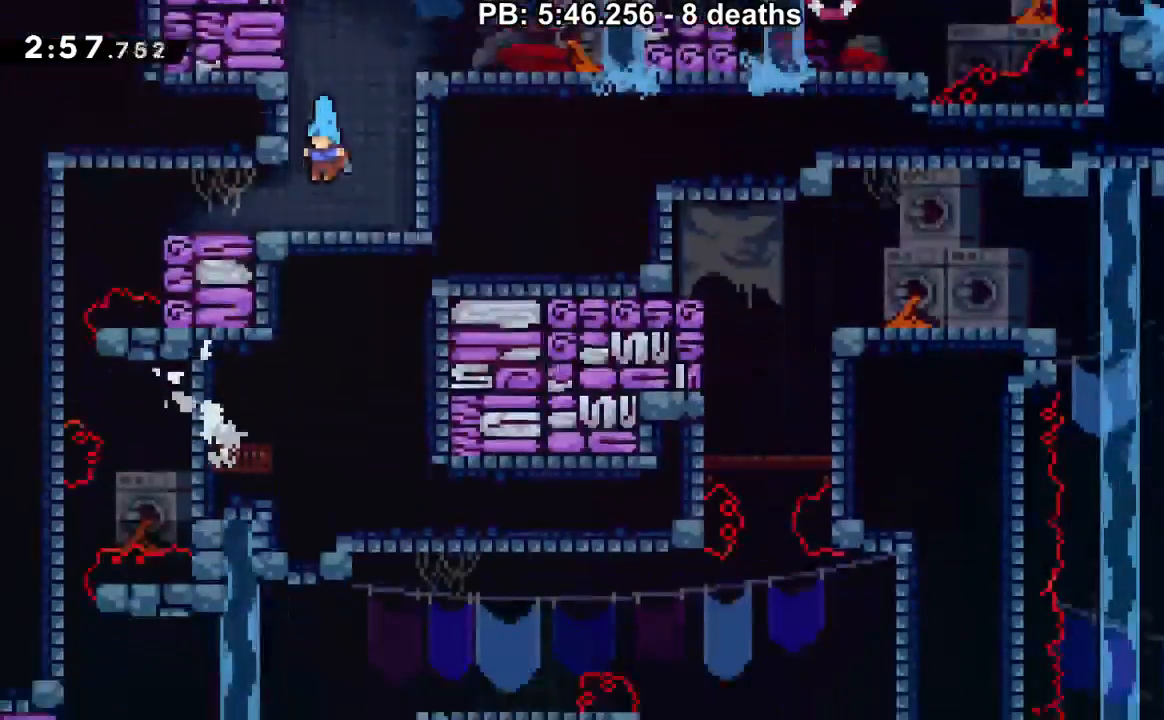
{"buttons": ["DPAD_LEFT"], "events": [[234, "DPAD_LEFT", "down"]]}
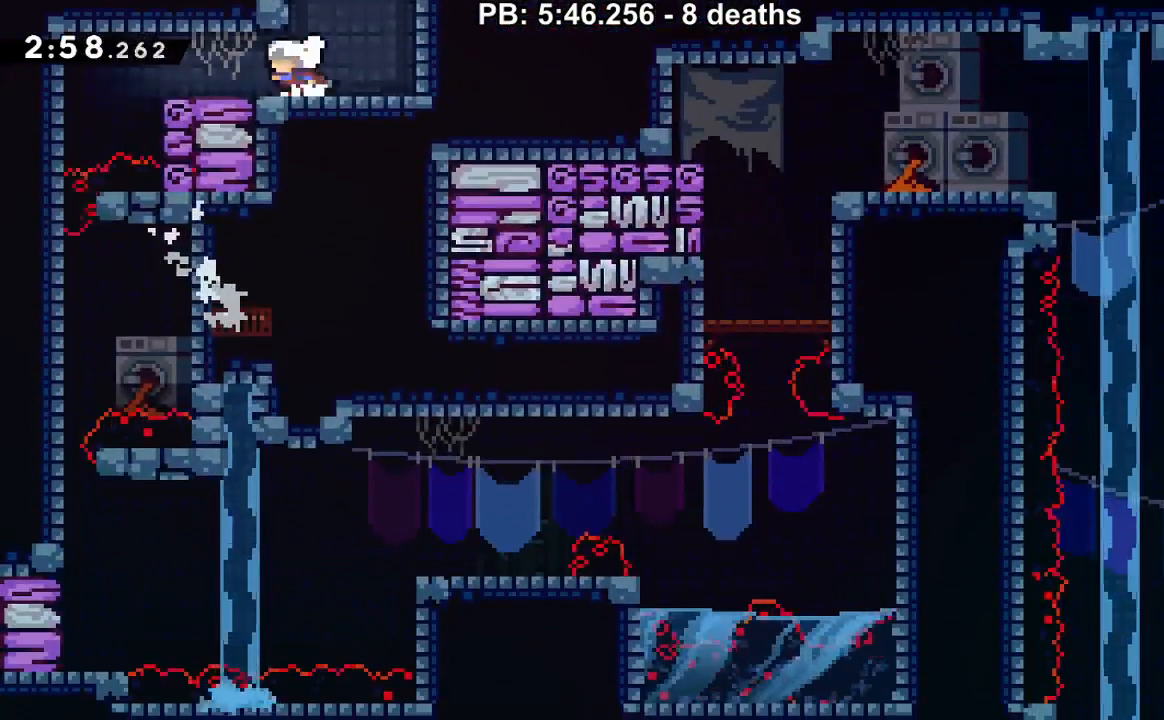
{"buttons": ["DPAD_LEFT"], "events": []}
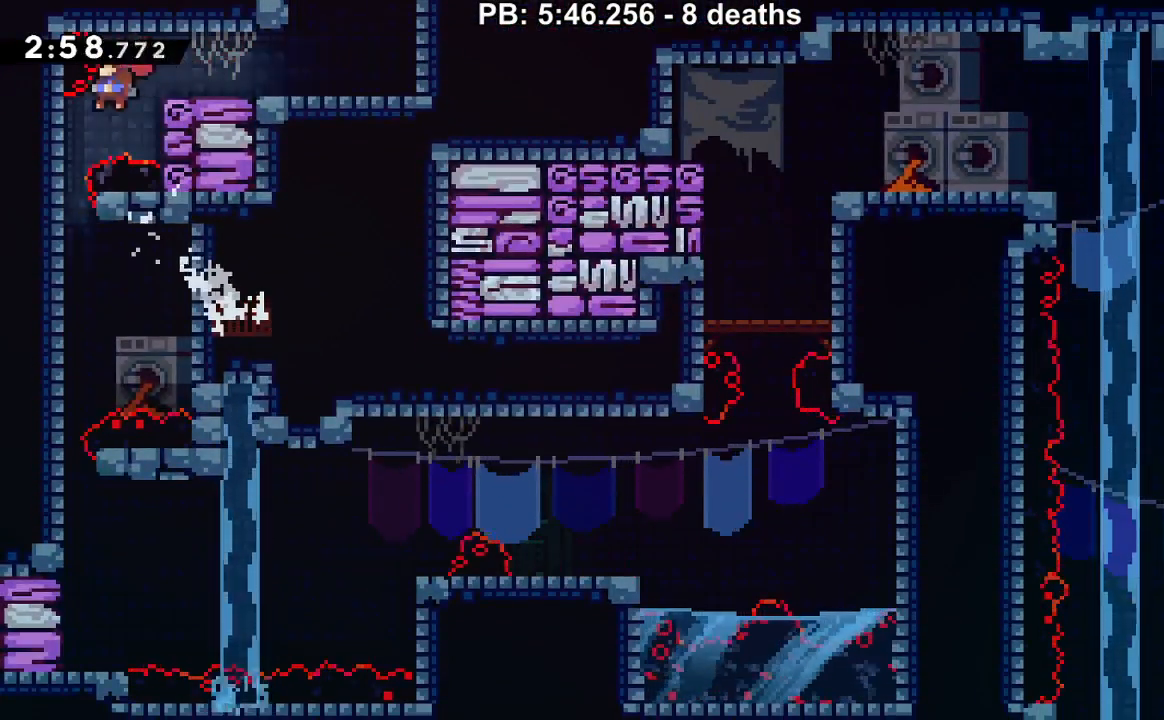
{"buttons": ["DPAD_DOWN"], "events": [[17, "DPAD_DOWN", "down"], [83, "DPAD_LEFT", "up"]]}
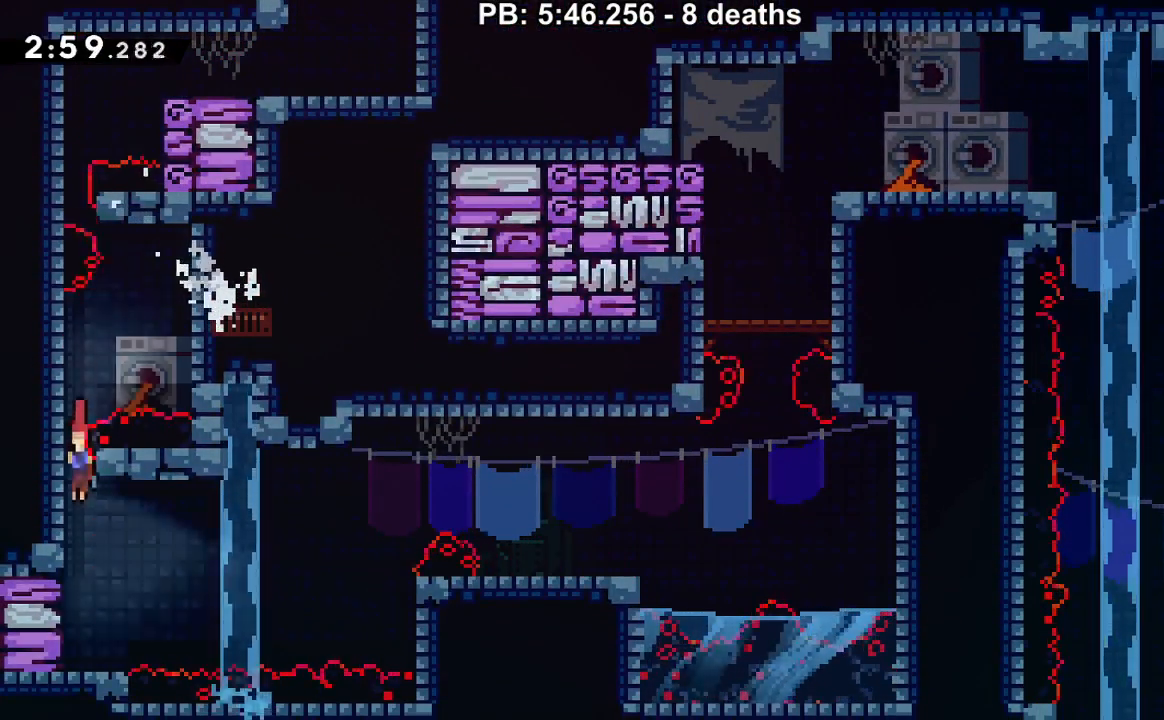
{"buttons": ["DPAD_RIGHT"], "events": [[51, "DPAD_DOWN", "up"], [201, "DPAD_LEFT", "down"], [334, "Y", "down"], [368, "DPAD_LEFT", "up"], [401, "Y", "up"], [434, "DPAD_RIGHT", "down"]]}
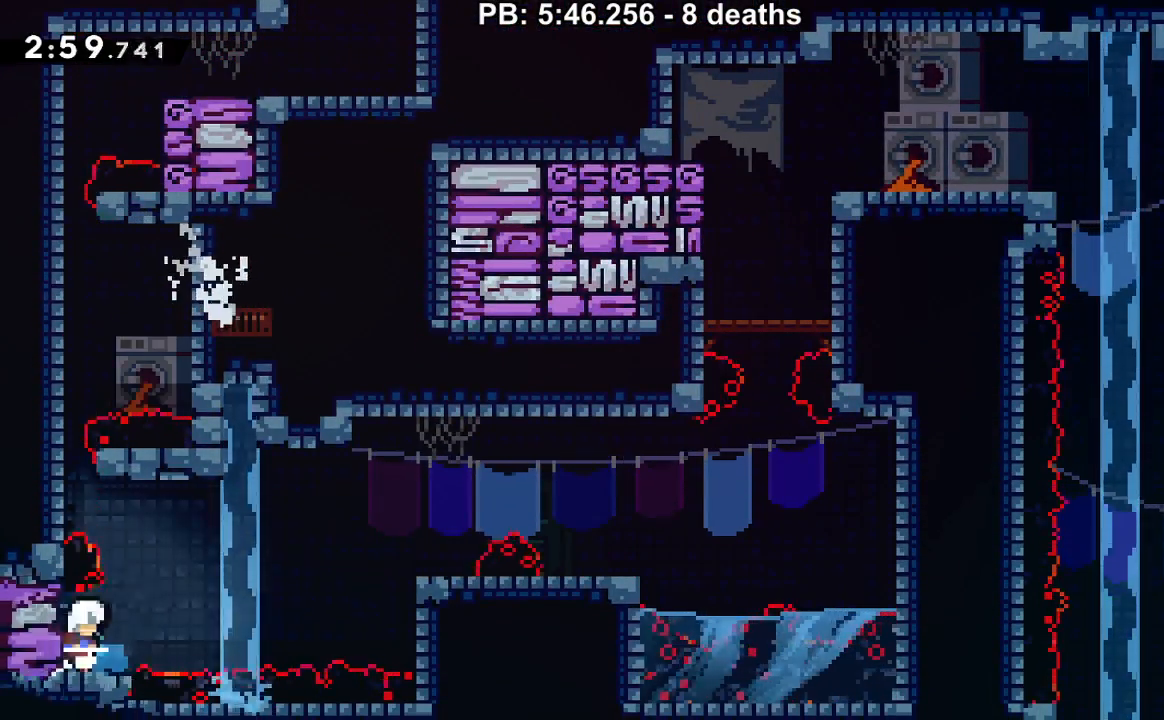
{"buttons": ["Y", "DPAD_RIGHT"], "events": [[17, "B", "down"], [334, "B", "up"], [467, "Y", "down"]]}
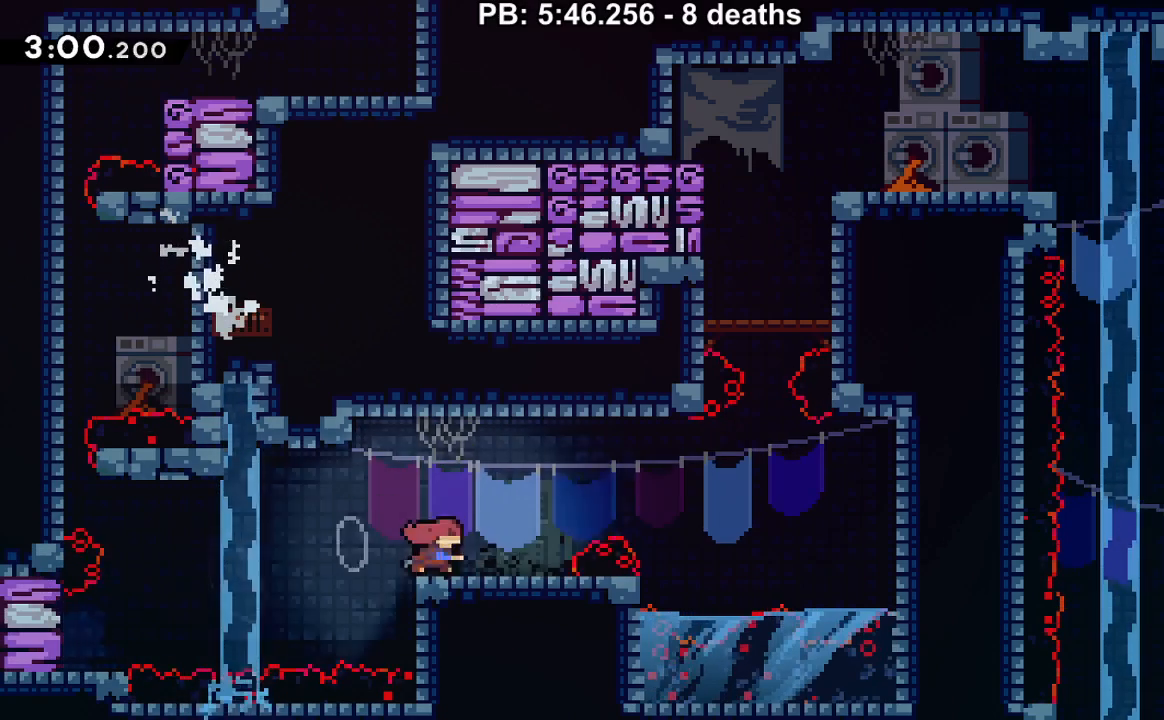
{"buttons": ["B", "Y", "DPAD_UP"], "events": [[51, "Y", "up"], [151, "B", "down"], [368, "DPAD_RIGHT", "up"], [401, "DPAD_UP", "down"], [451, "Y", "down"]]}
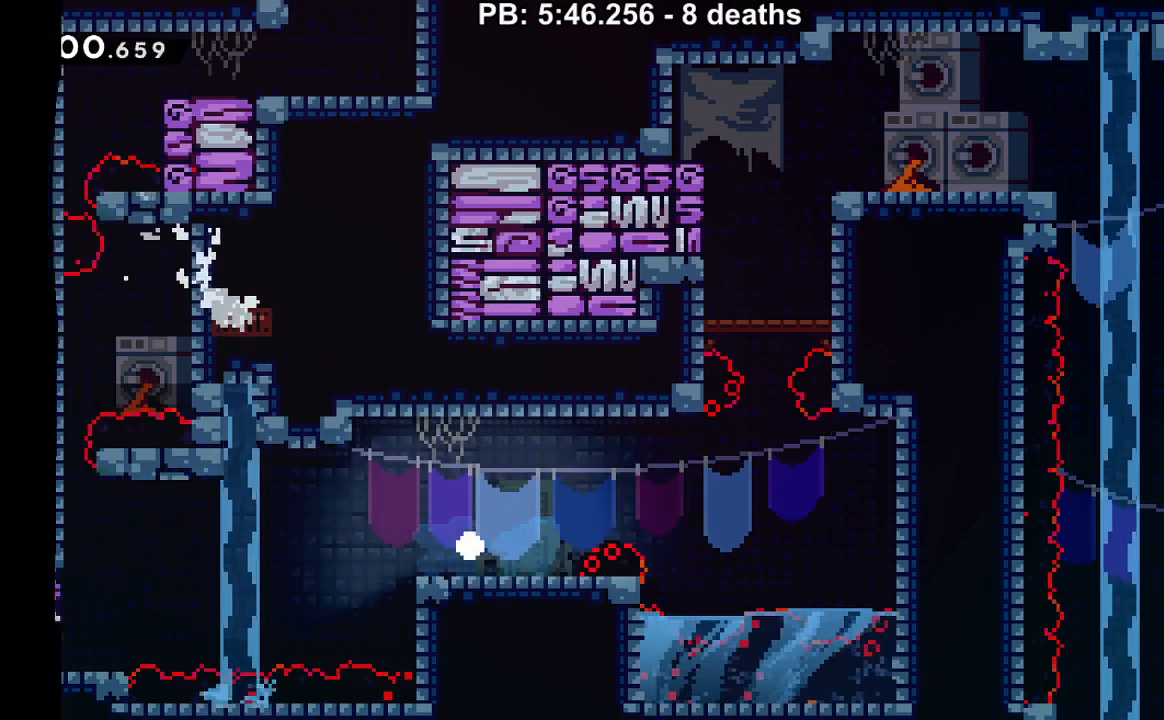
{"buttons": ["Y", "R1"], "events": [[50, "DPAD_UP", "up"], [83, "Y", "up"], [117, "DPAD_DOWN", "down"], [117, "DPAD_RIGHT", "down"], [150, "DPAD_RIGHT", "up"], [183, "Y", "down"], [200, "DPAD_DOWN", "up"], [234, "B", "up"], [234, "Y", "up"], [300, "Y", "down"], [400, "L1", "down"], [400, "Y", "up"], [484, "L1", "up"], [484, "R1", "down"], [484, "Y", "down"]]}
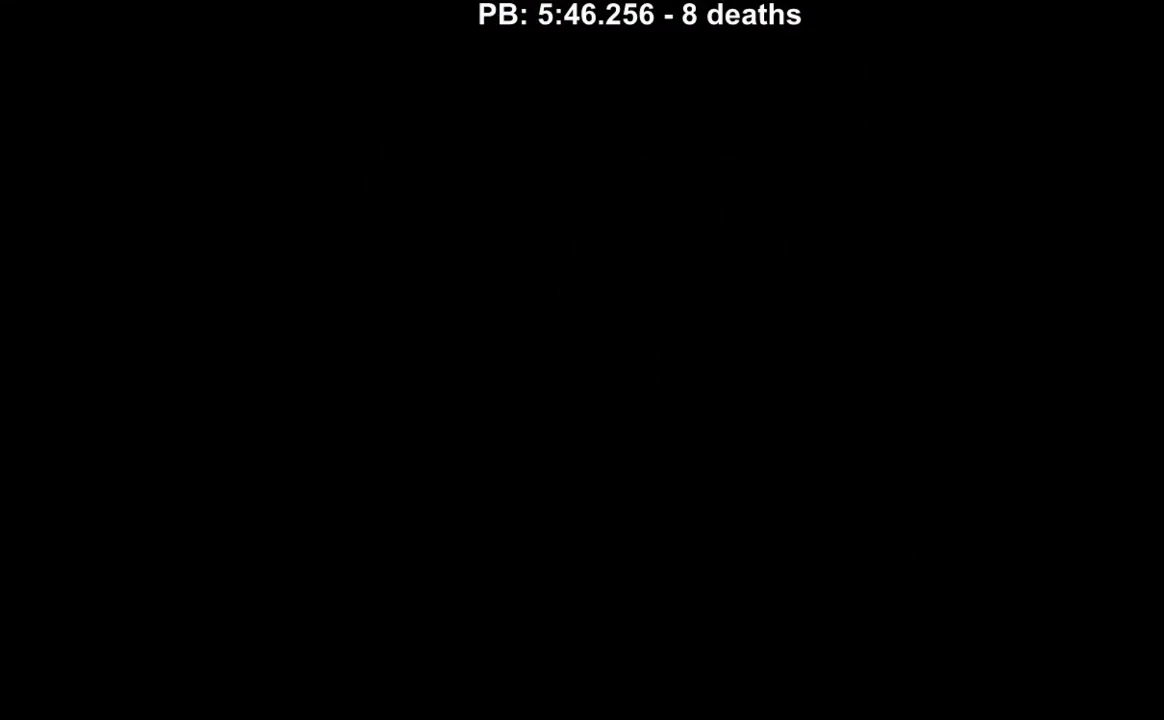
{"buttons": ["DPAD_LEFT"]}
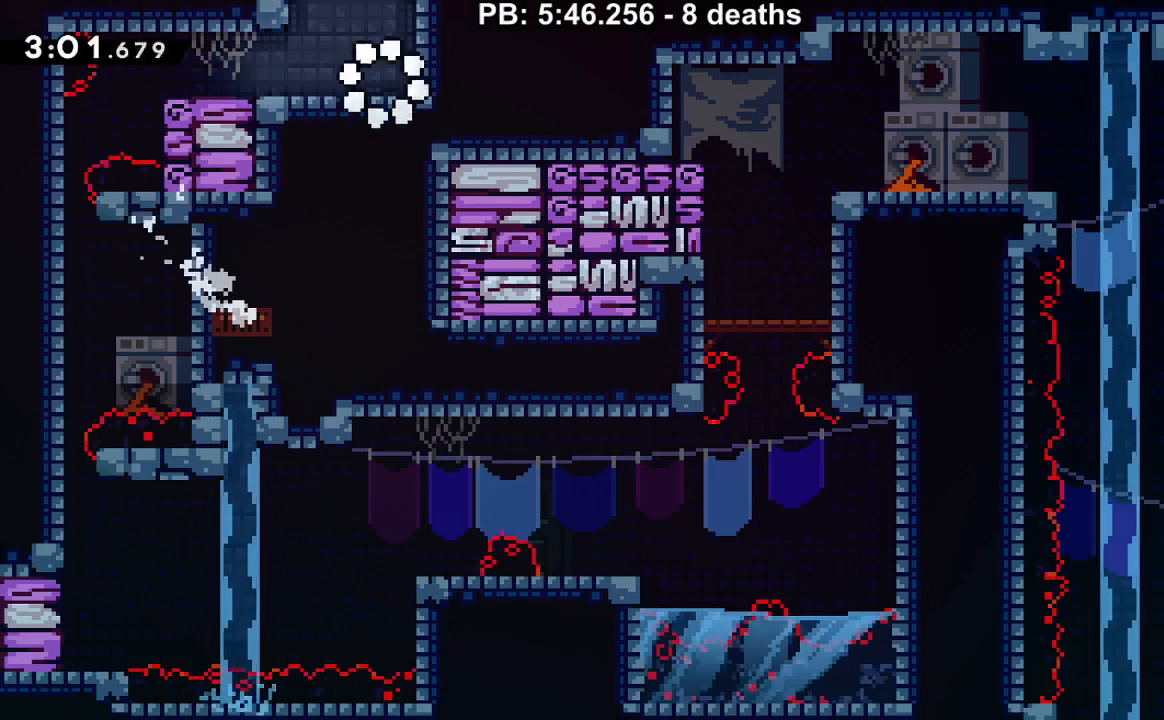
{"buttons": ["DPAD_LEFT"], "events": []}
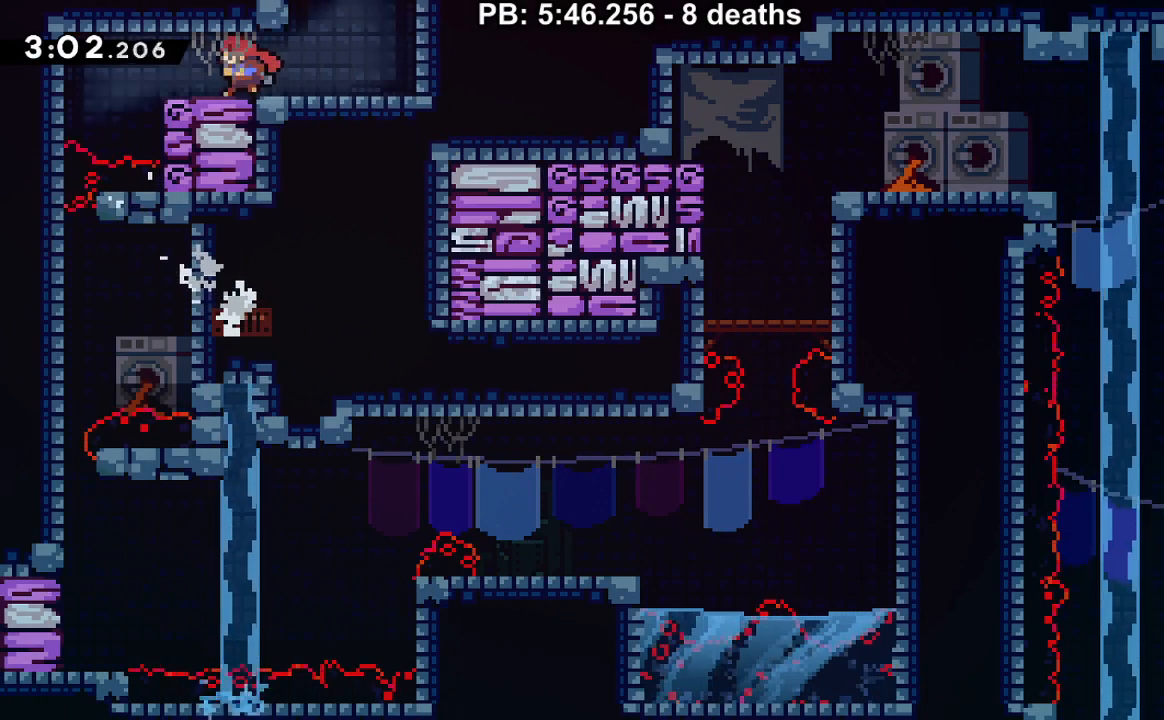
{"buttons": ["DPAD_LEFT"], "events": []}
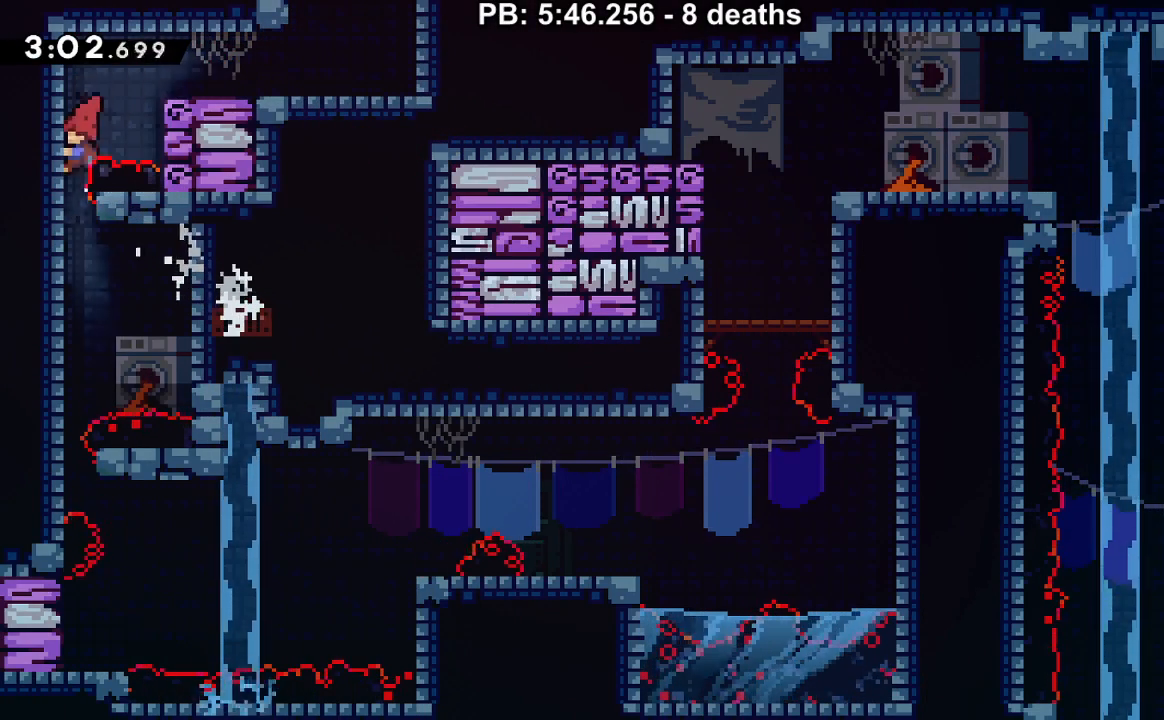
{"buttons": ["R1"], "events": [[83, "DPAD_LEFT", "up"], [200, "DPAD_RIGHT", "down"], [300, "Y", "down"], [434, "Y", "up"], [450, "DPAD_RIGHT", "up"], [484, "R1", "down"]]}
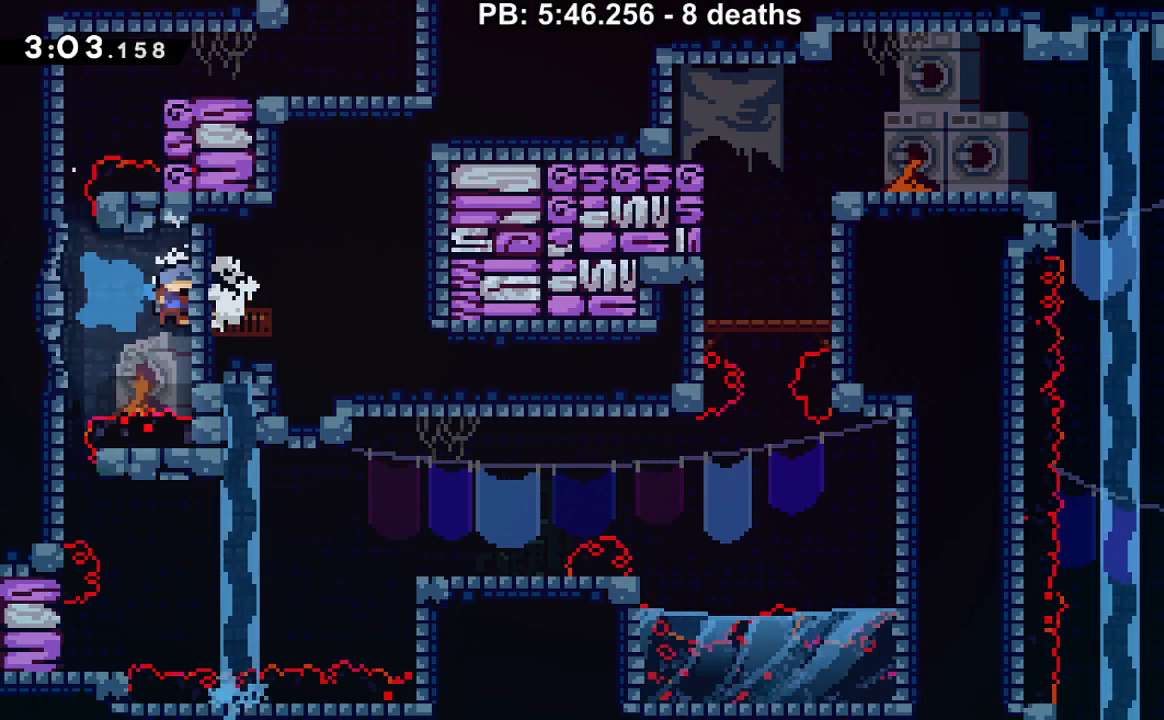
{"buttons": ["R1"], "events": []}
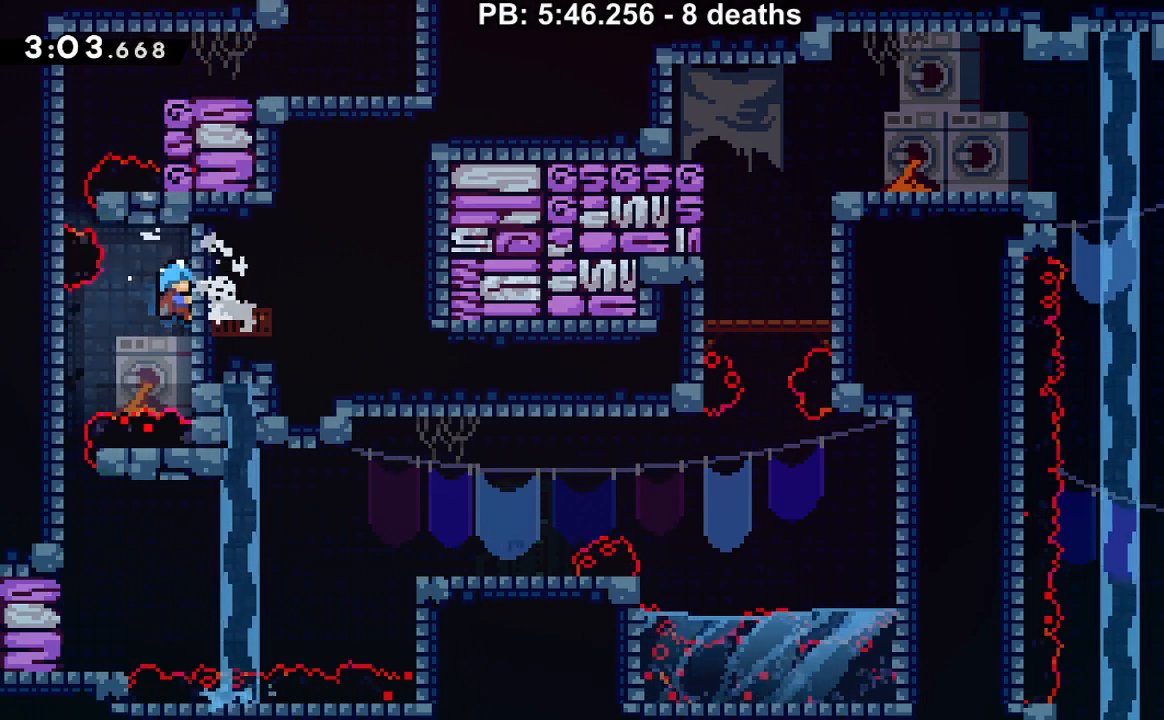
{"buttons": ["DPAD_DOWN"], "events": [[67, "B", "down"], [67, "DPAD_LEFT", "down"], [184, "B", "up"], [184, "R1", "up"], [384, "DPAD_DOWN", "down"], [384, "DPAD_LEFT", "up"]]}
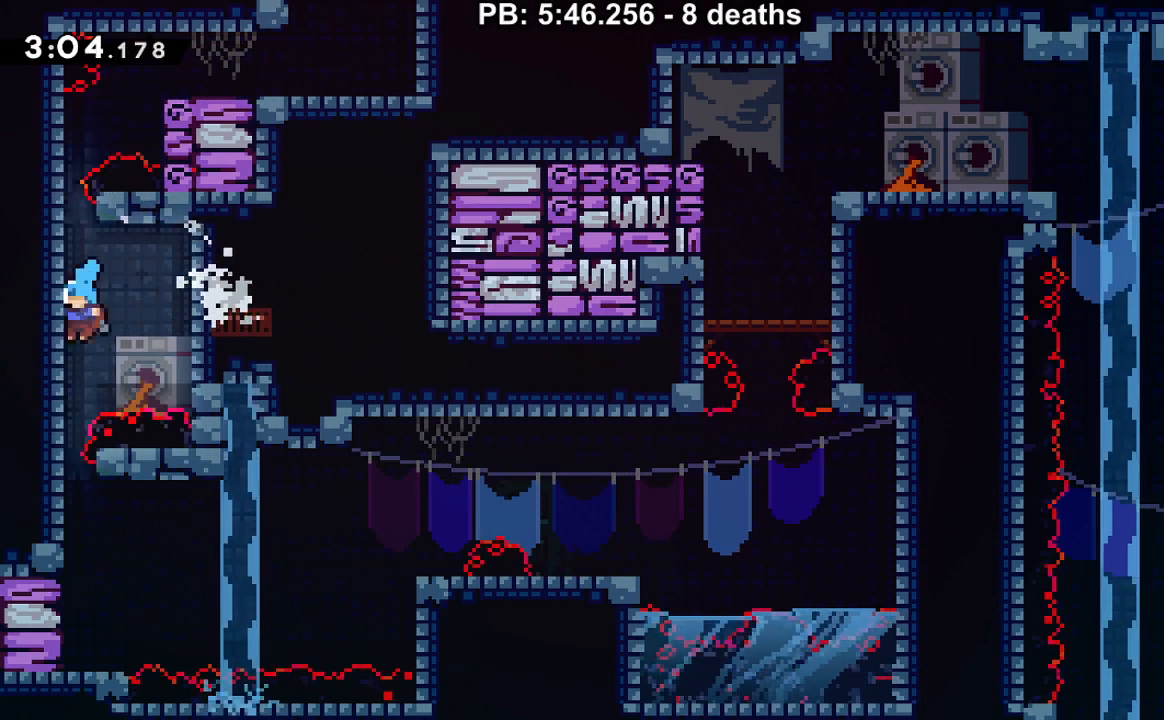
{"buttons": ["B", "DPAD_RIGHT"], "events": [[201, "DPAD_DOWN", "up"], [334, "DPAD_RIGHT", "down"], [501, "B", "down"]]}
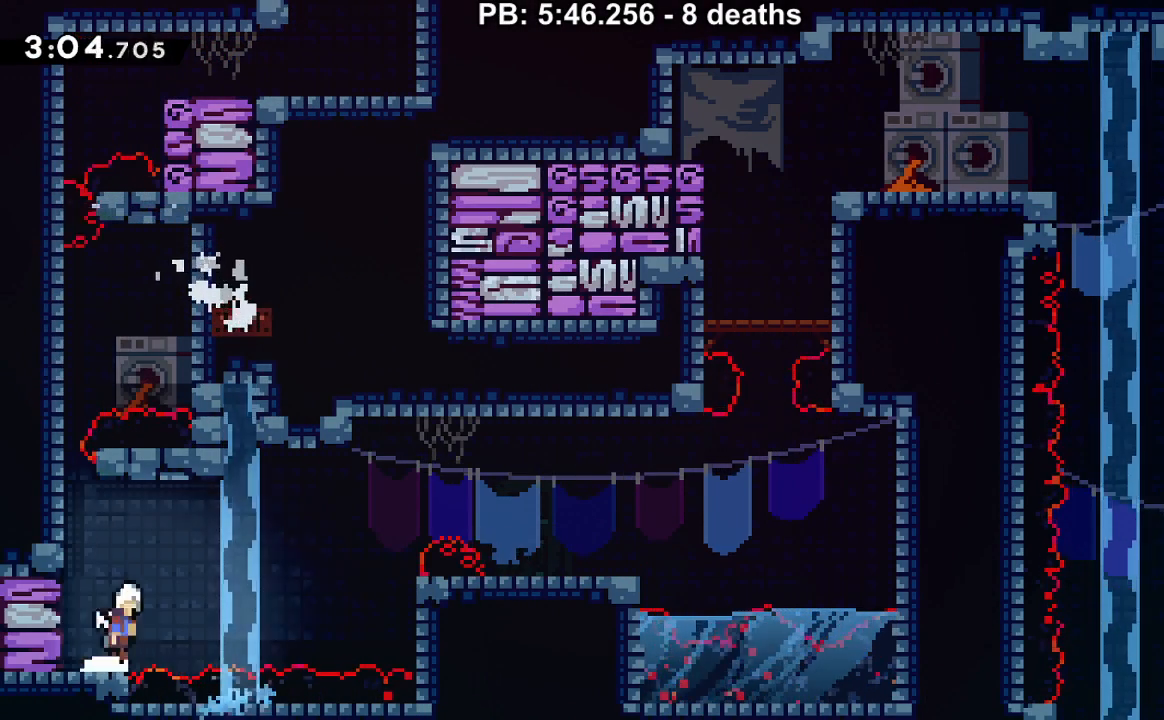
{"buttons": ["DPAD_RIGHT"], "events": [[133, "DPAD_UP", "down"], [250, "Y", "down"], [384, "DPAD_UP", "up"], [417, "Y", "up"], [450, "B", "up"]]}
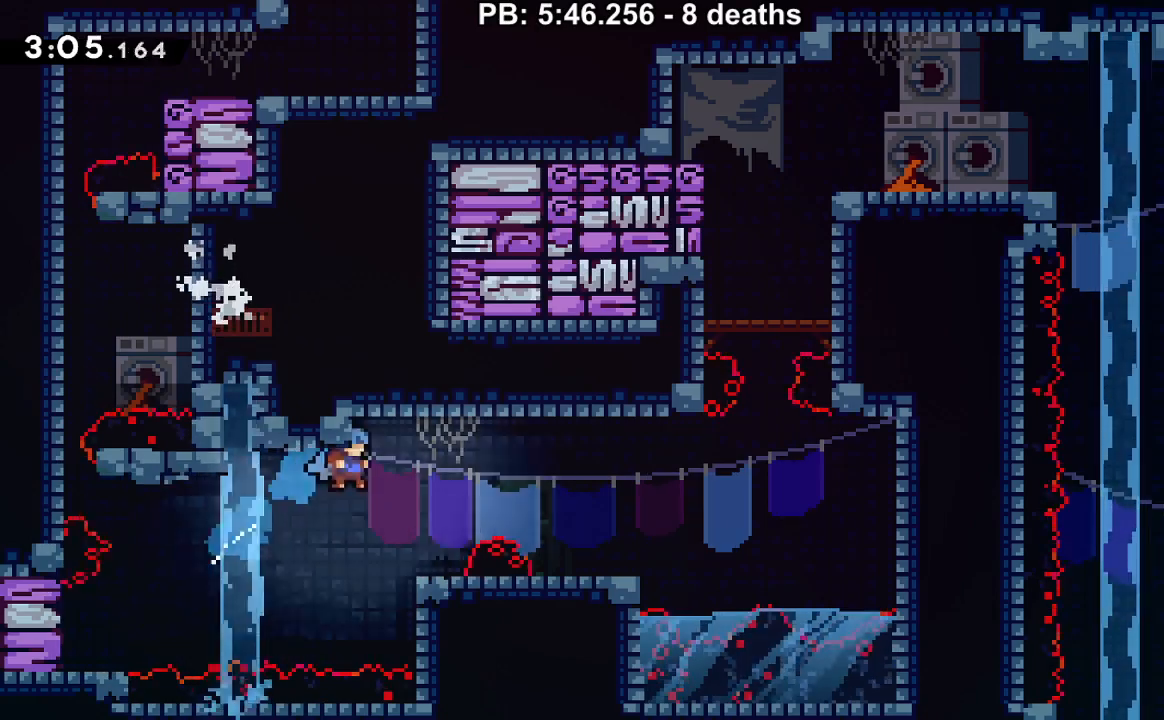
{"buttons": [], "events": [[217, "DPAD_RIGHT", "up"]]}
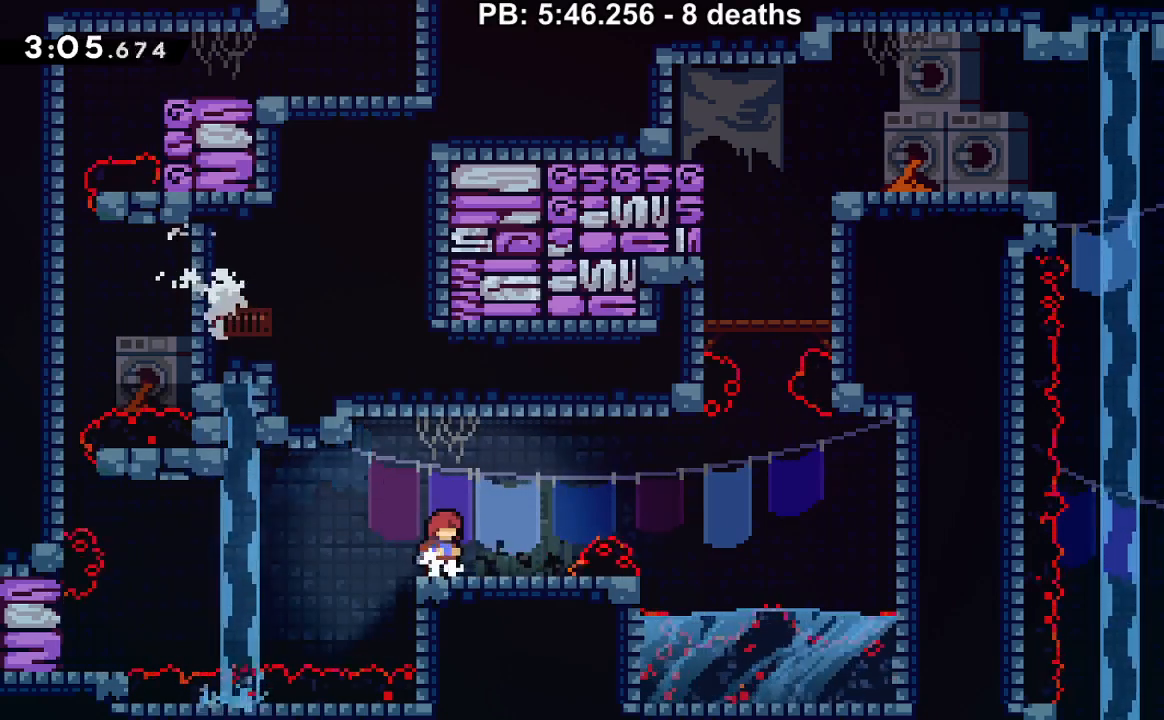
{"buttons": ["DPAD_RIGHT"], "events": [[184, "DPAD_RIGHT", "down"], [250, "B", "down"], [467, "B", "up"]]}
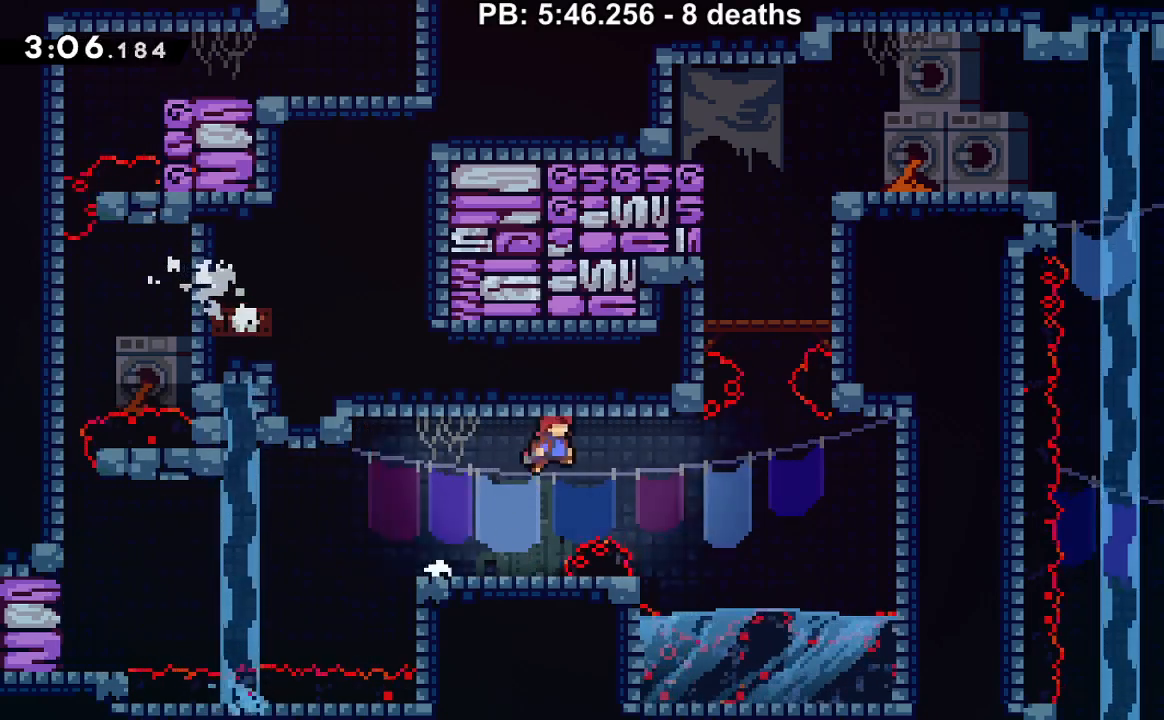
{"buttons": ["B", "DPAD_RIGHT"], "events": [[101, "DPAD_RIGHT", "up"], [384, "DPAD_RIGHT", "down"], [484, "B", "down"]]}
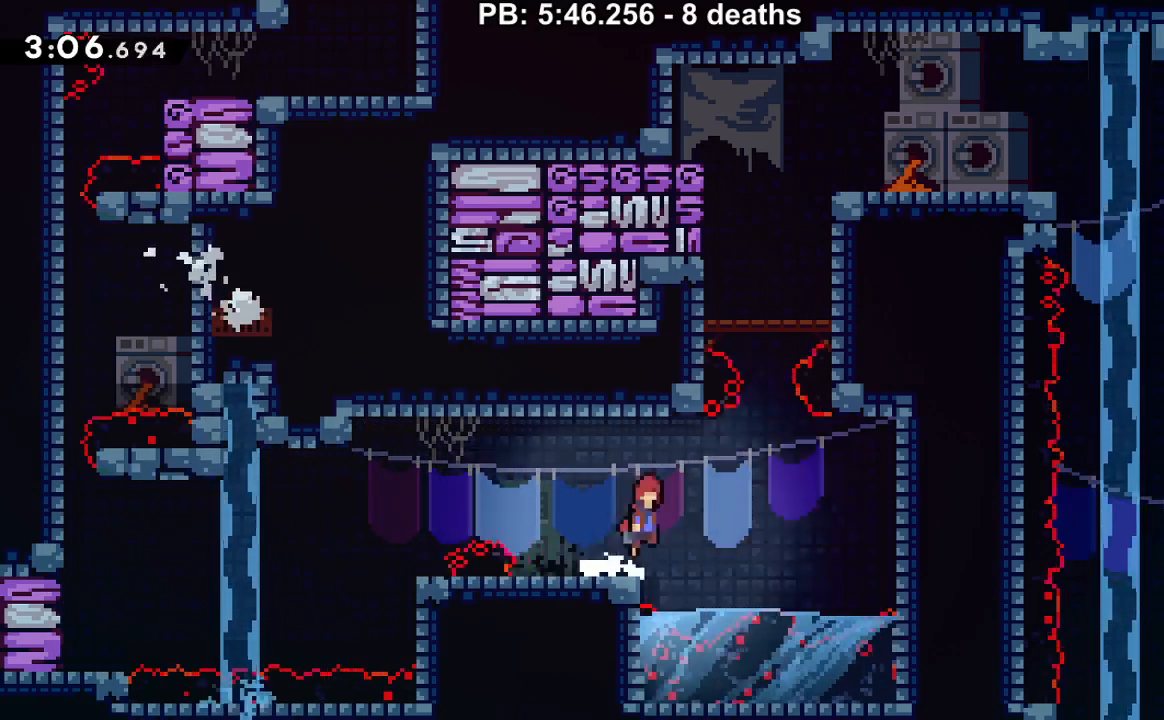
{"buttons": ["B", "Y", "DPAD_RIGHT"], "events": [[267, "DPAD_RIGHT", "up"], [317, "DPAD_UP", "down"], [317, "Y", "down"], [467, "DPAD_RIGHT", "down"], [500, "DPAD_UP", "up"]]}
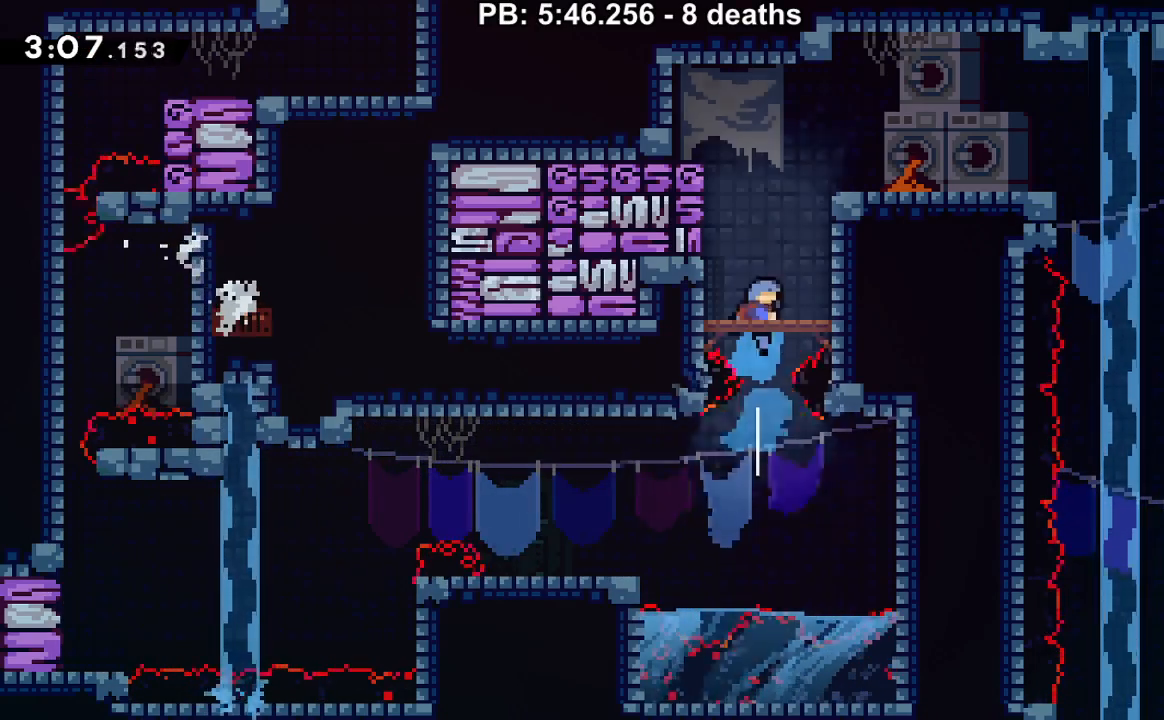
{"buttons": ["B", "R1", "DPAD_RIGHT"]}
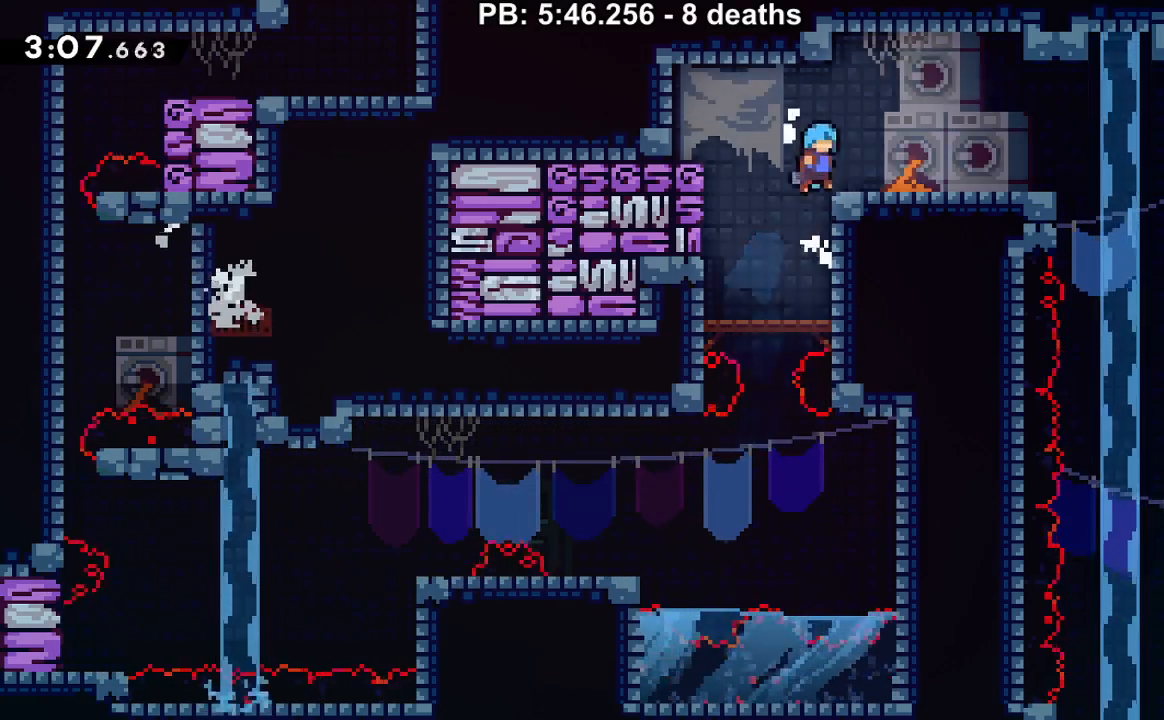
{"buttons": ["DPAD_DOWN"], "events": [[33, "B", "up"], [33, "R1", "up"], [167, "DPAD_DOWN", "down"], [200, "Y", "down"], [250, "Y", "up"], [384, "B", "down"], [450, "B", "up"], [450, "DPAD_RIGHT", "up"], [484, "DPAD_DOWN", "up"], [500, "DPAD_DOWN", "down"]]}
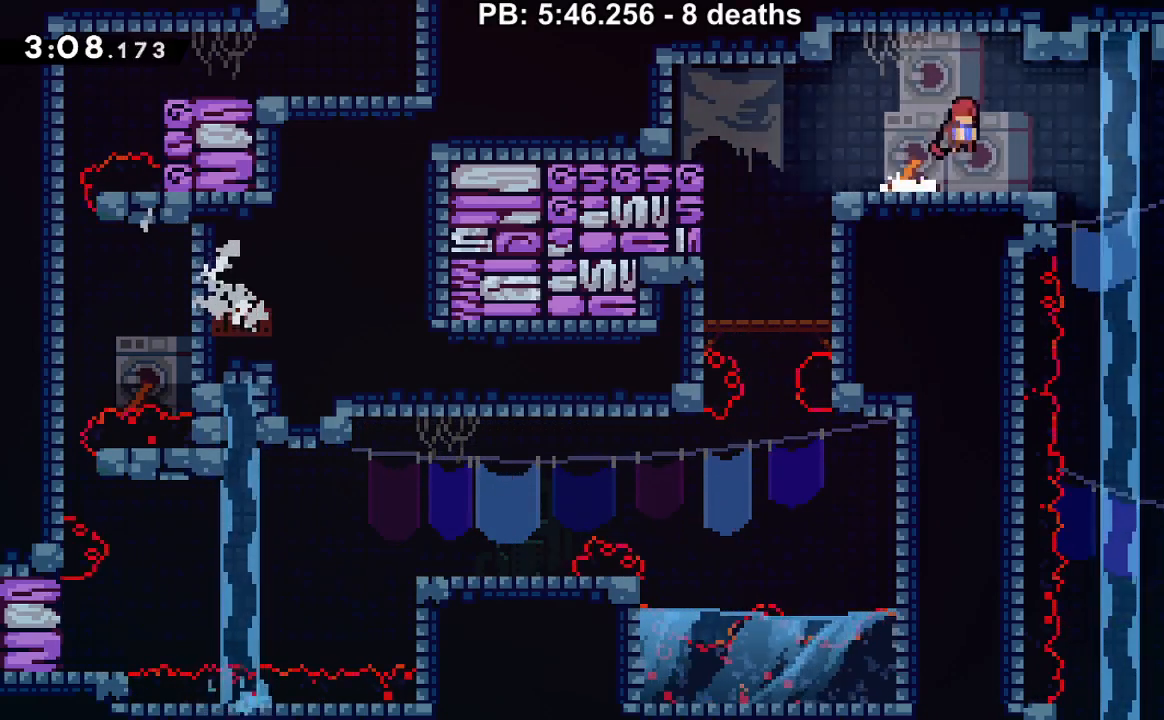
{"buttons": ["DPAD_RIGHT"], "events": [[34, "Y", "down"], [101, "Y", "up"], [217, "DPAD_RIGHT", "down"], [251, "DPAD_RIGHT", "up"], [284, "DPAD_DOWN", "up"], [351, "DPAD_RIGHT", "down"], [451, "B", "down"], [501, "B", "up"]]}
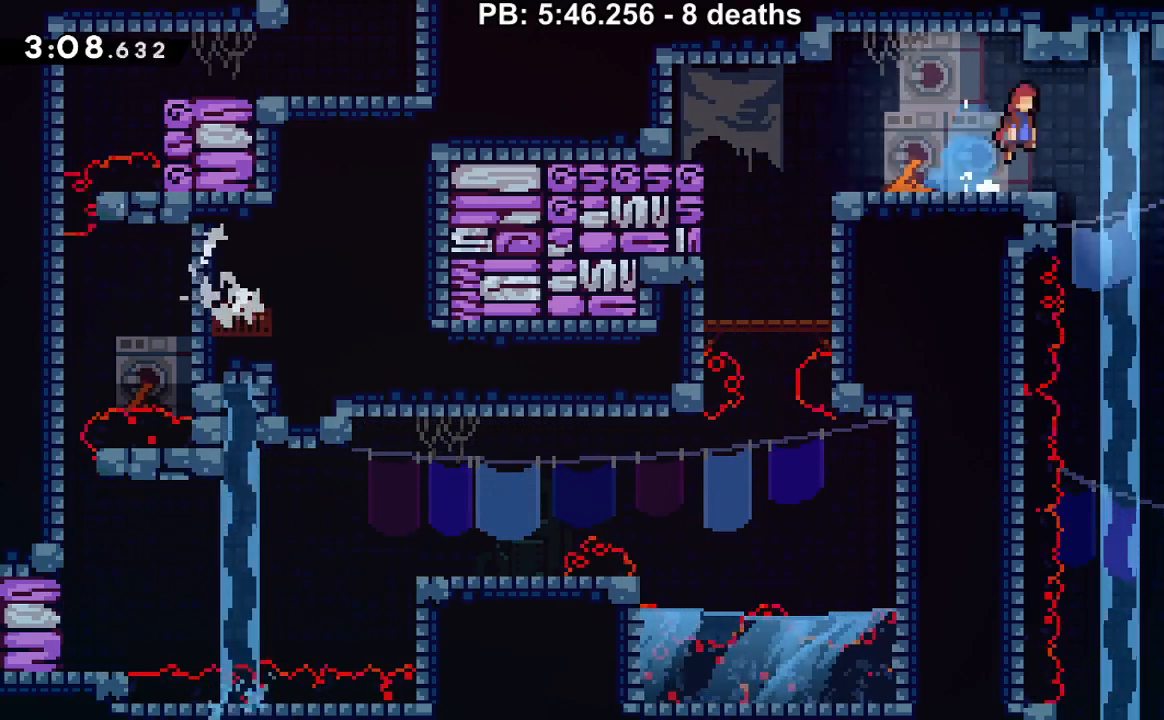
{"buttons": ["DPAD_DOWN"], "events": [[100, "DPAD_DOWN", "down"], [133, "DPAD_RIGHT", "up"], [200, "Y", "down"], [250, "Y", "up"]]}
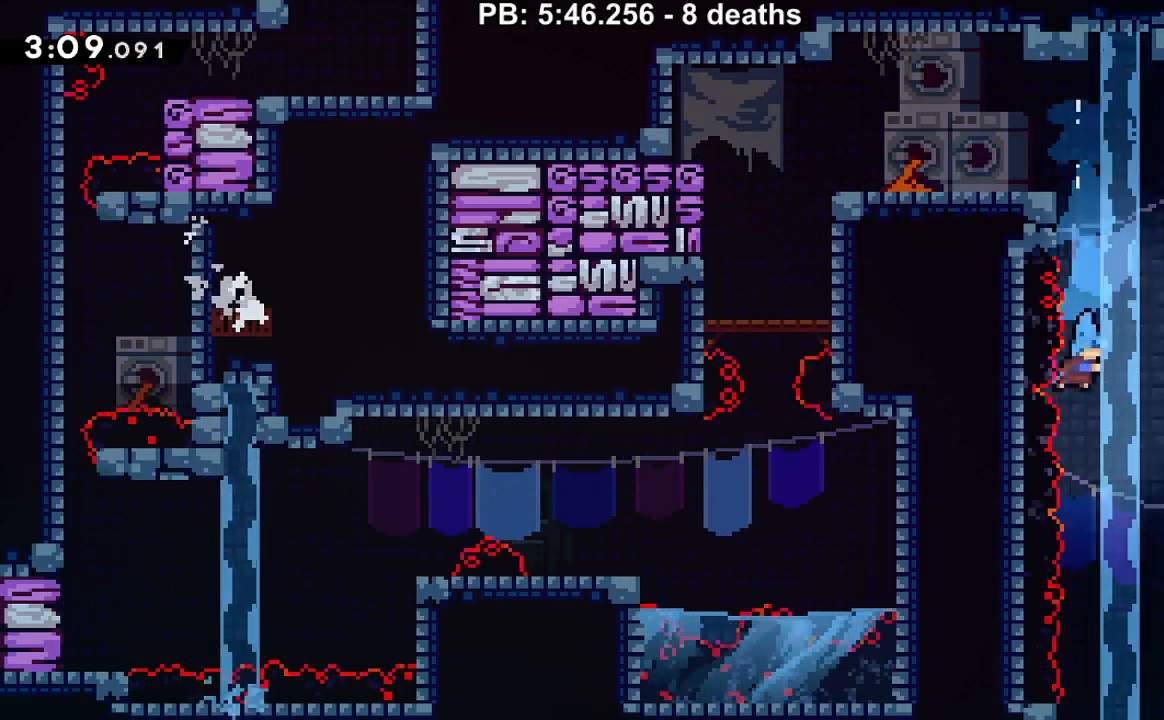
{"buttons": ["DPAD_DOWN"], "events": [[134, "DPAD_RIGHT", "down"], [251, "DPAD_RIGHT", "up"]]}
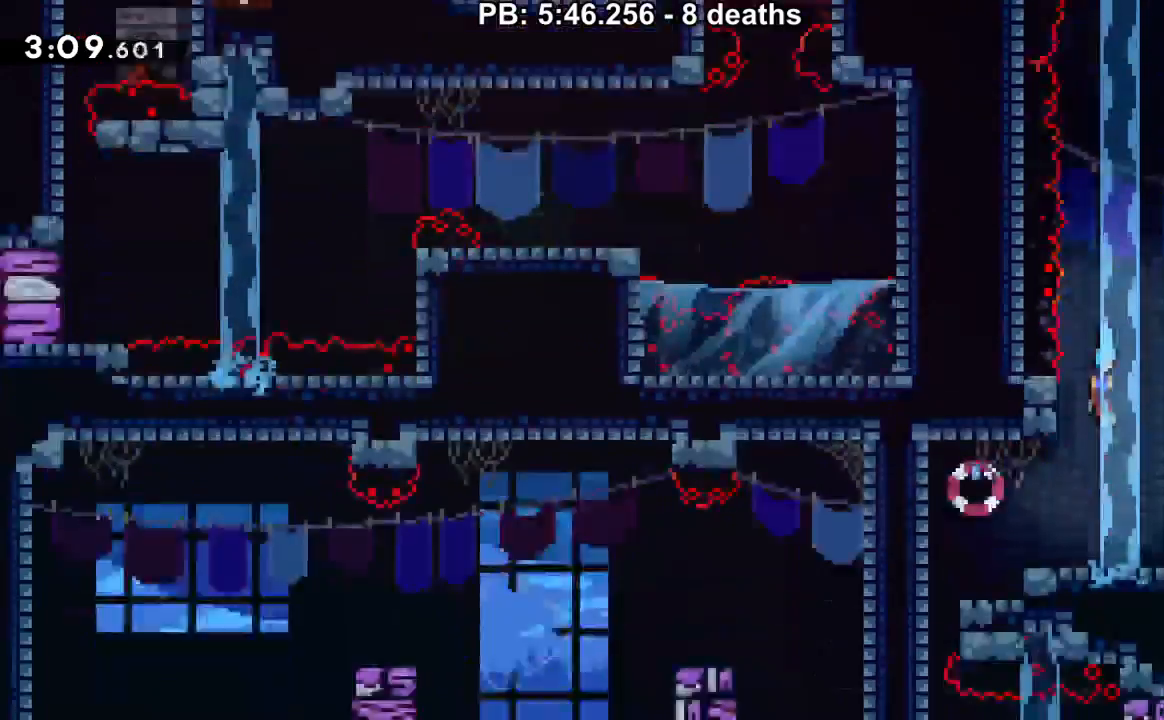
{"buttons": ["DPAD_DOWN", "DPAD_LEFT"], "events": [[350, "DPAD_DOWN", "up"], [500, "DPAD_DOWN", "down"], [500, "DPAD_LEFT", "down"]]}
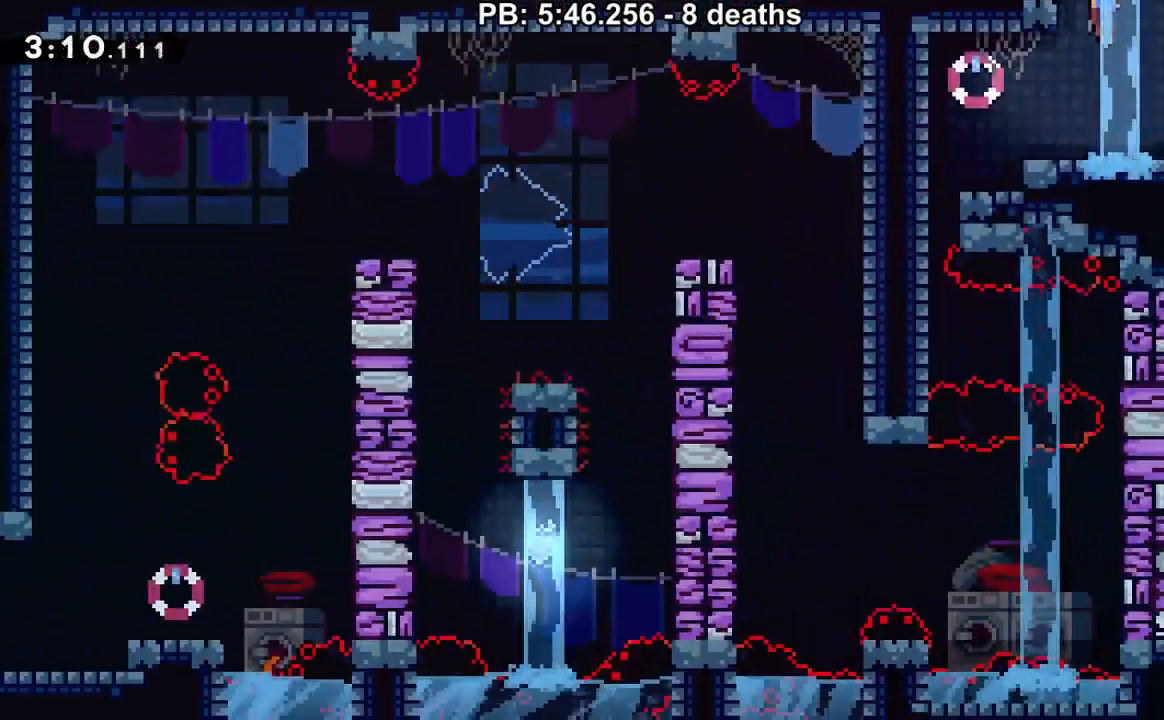
{"buttons": [], "events": [[167, "Y", "down"], [234, "Y", "up"], [351, "DPAD_DOWN", "up"], [418, "DPAD_LEFT", "up"]]}
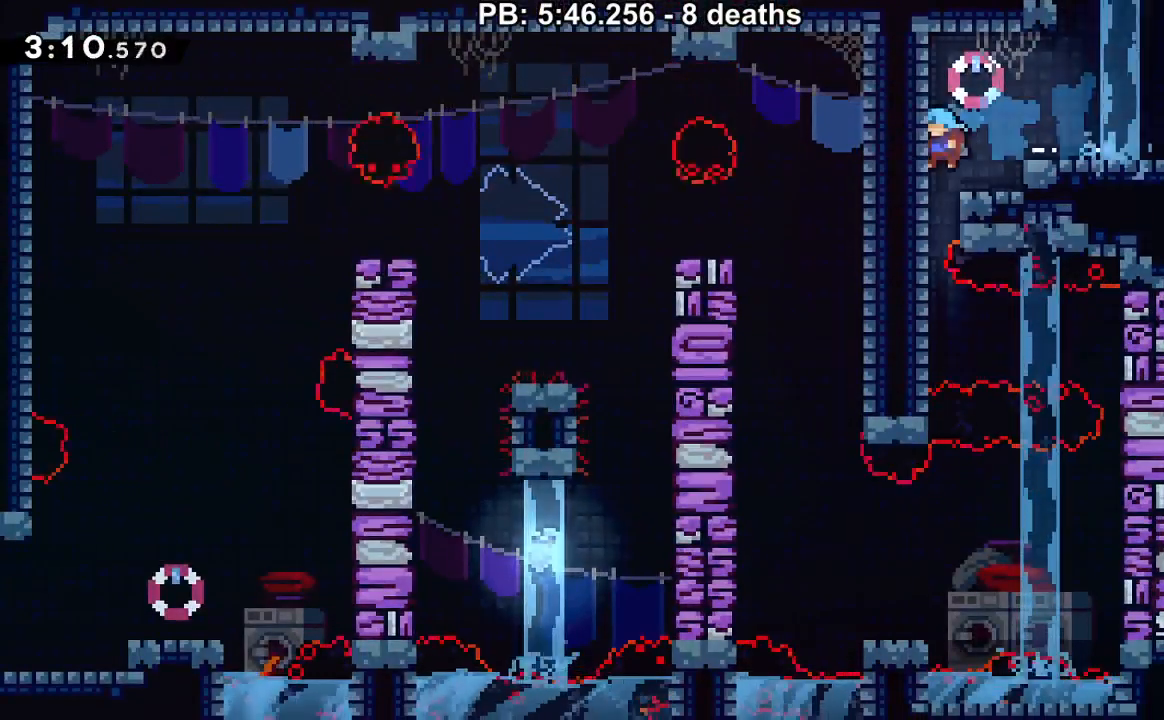
{"buttons": [], "events": [[300, "DPAD_RIGHT", "down"], [350, "Y", "down"], [417, "Y", "up"], [484, "DPAD_RIGHT", "up"]]}
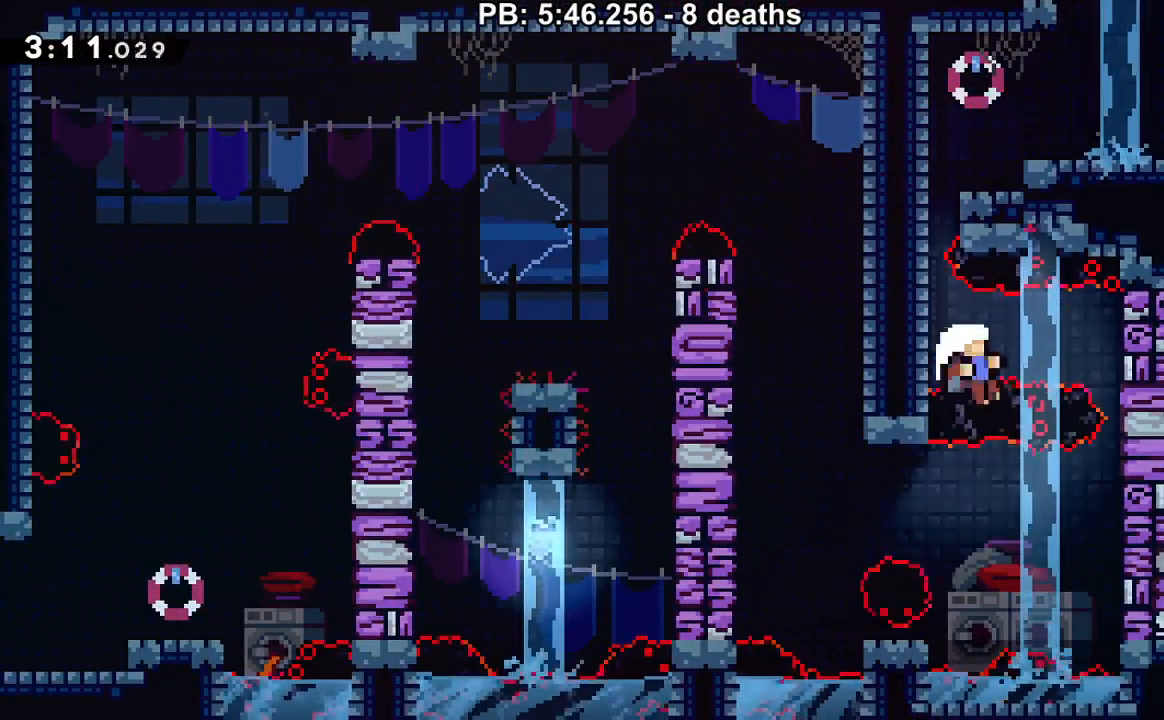
{"buttons": ["Y"], "events": [[451, "Y", "down"]]}